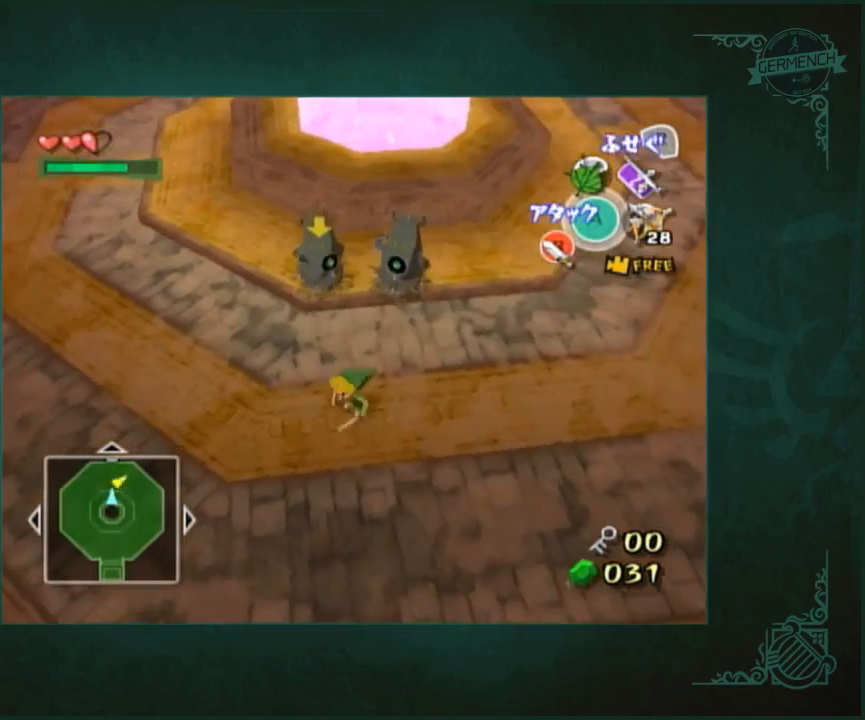
Gameplay with a controller (Nintendo layout); each line is a JSON object with the inputs held at the frame after it. "button_events" lists button changes between this image and that frame as [ms after this image, input, new state], when the widget could be followed in between (sticks are given only as held states). Not read: A L3 R3 right_stick.
{"buttons": [], "left_stick": "up-right", "button_events": []}
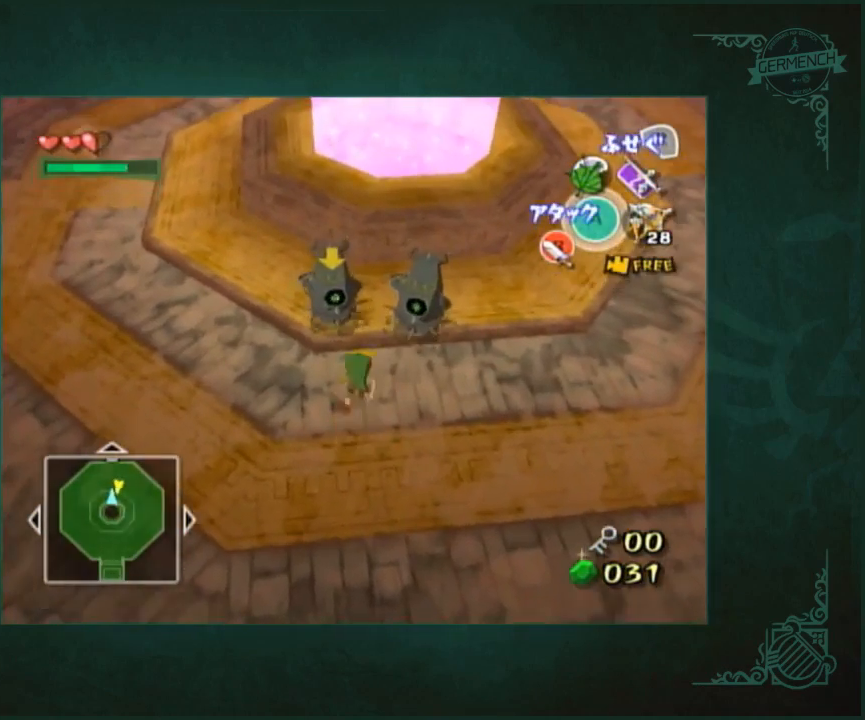
{"buttons": [], "left_stick": "down-right", "button_events": []}
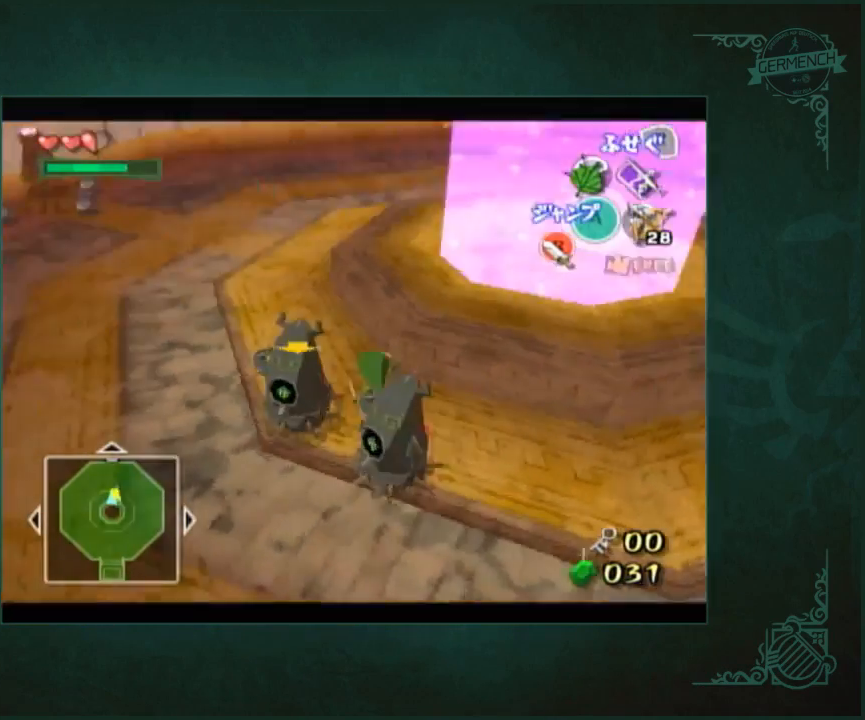
{"buttons": [], "left_stick": "center", "button_events": []}
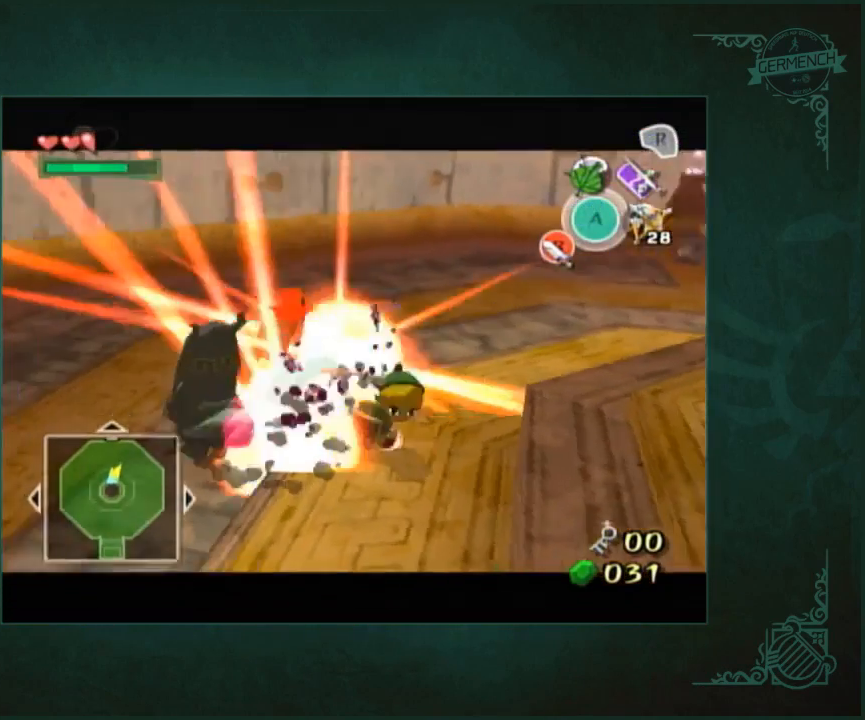
{"buttons": [], "left_stick": "up-left", "button_events": []}
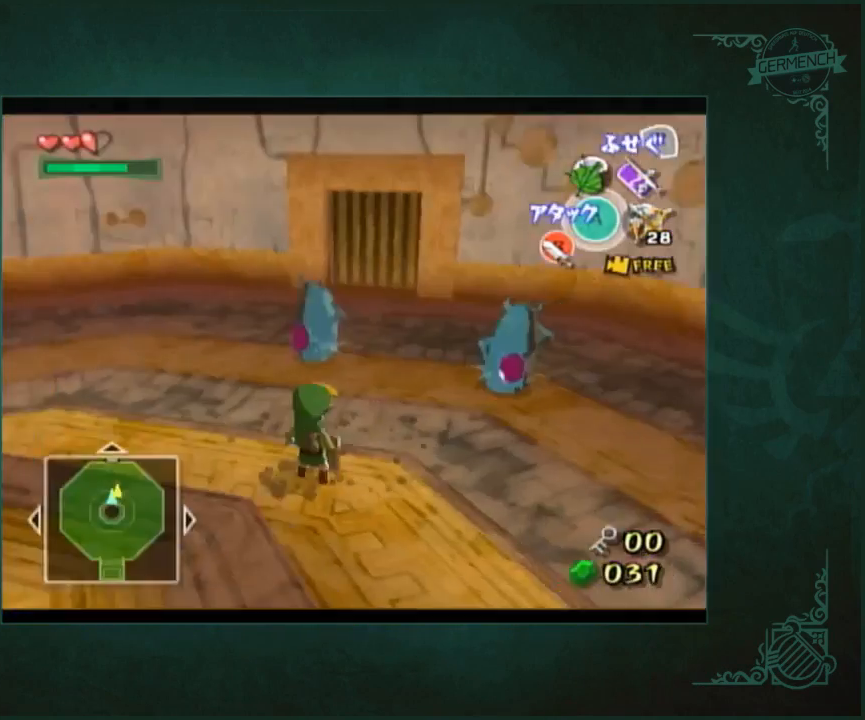
{"buttons": [], "left_stick": "up-left", "button_events": []}
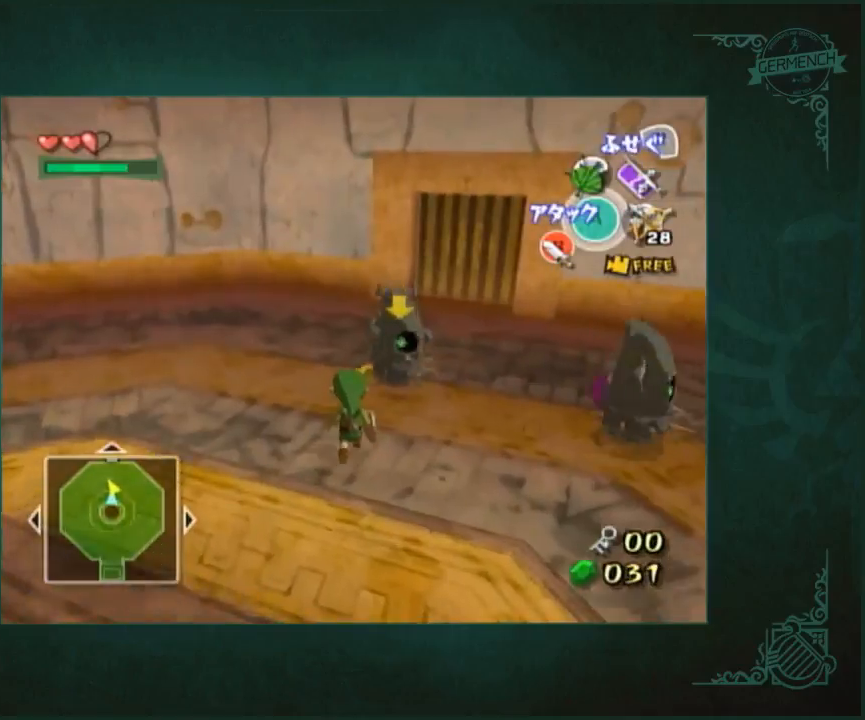
{"buttons": [], "left_stick": "up-right", "button_events": []}
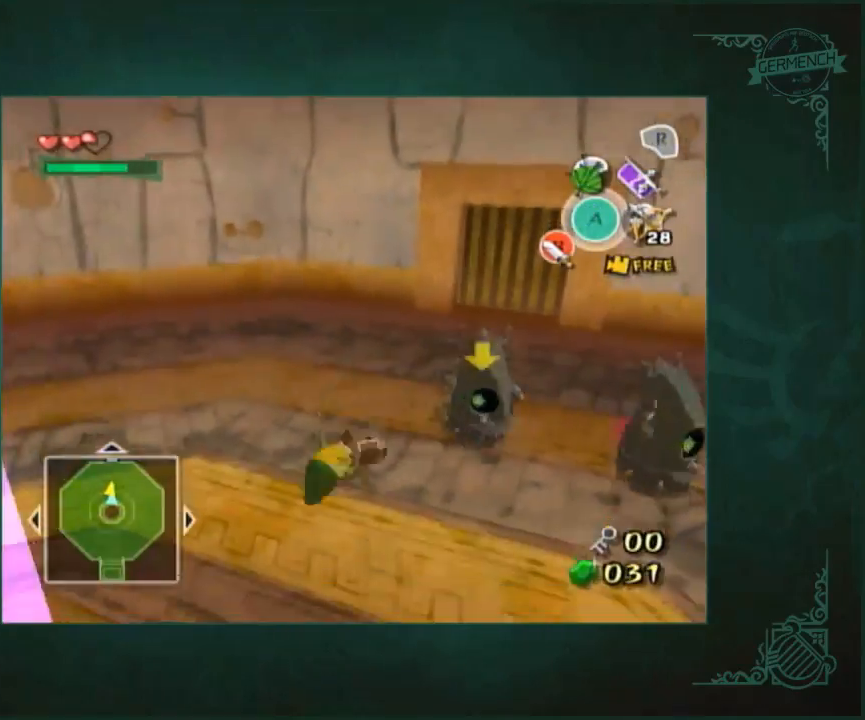
{"buttons": [], "left_stick": "up", "button_events": []}
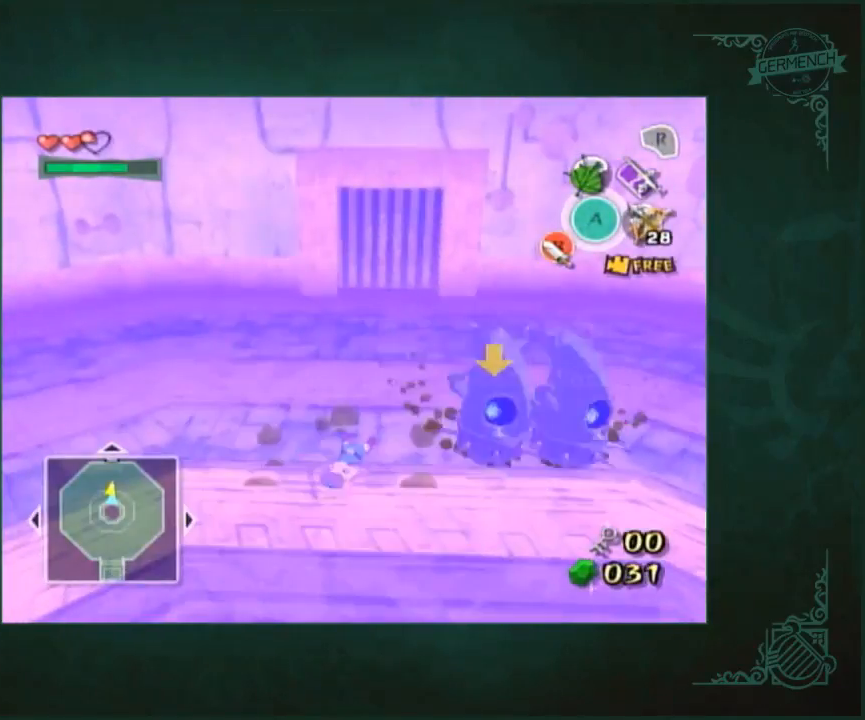
{"buttons": [], "left_stick": "up", "button_events": []}
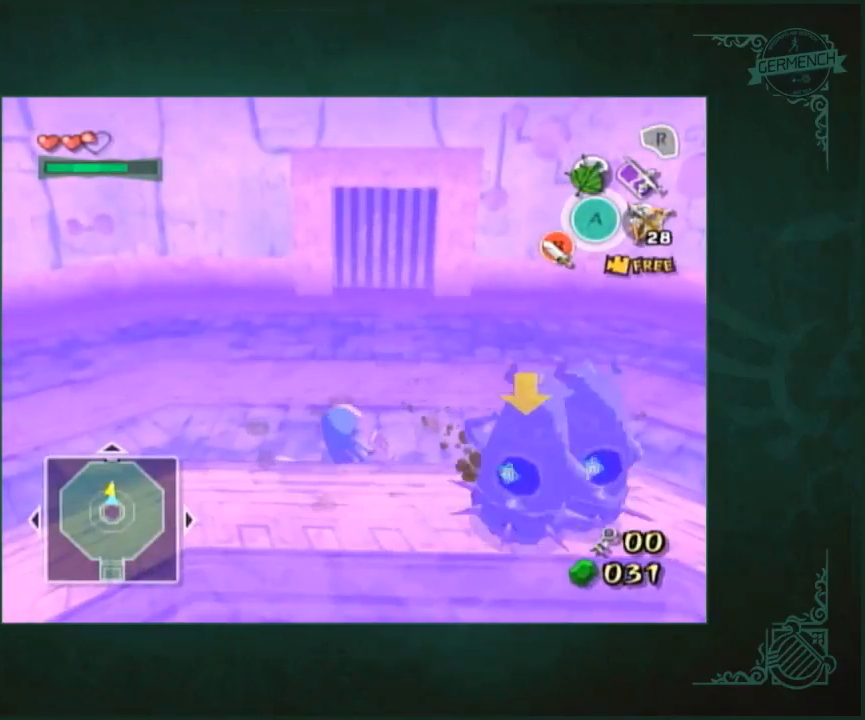
{"buttons": [], "left_stick": "up", "button_events": []}
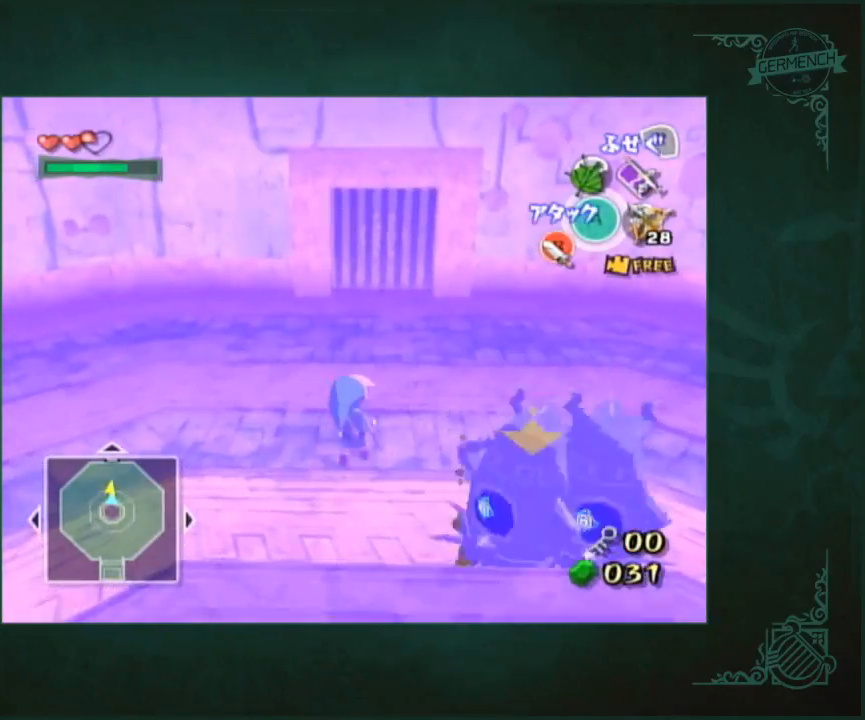
{"buttons": [], "left_stick": "up", "button_events": []}
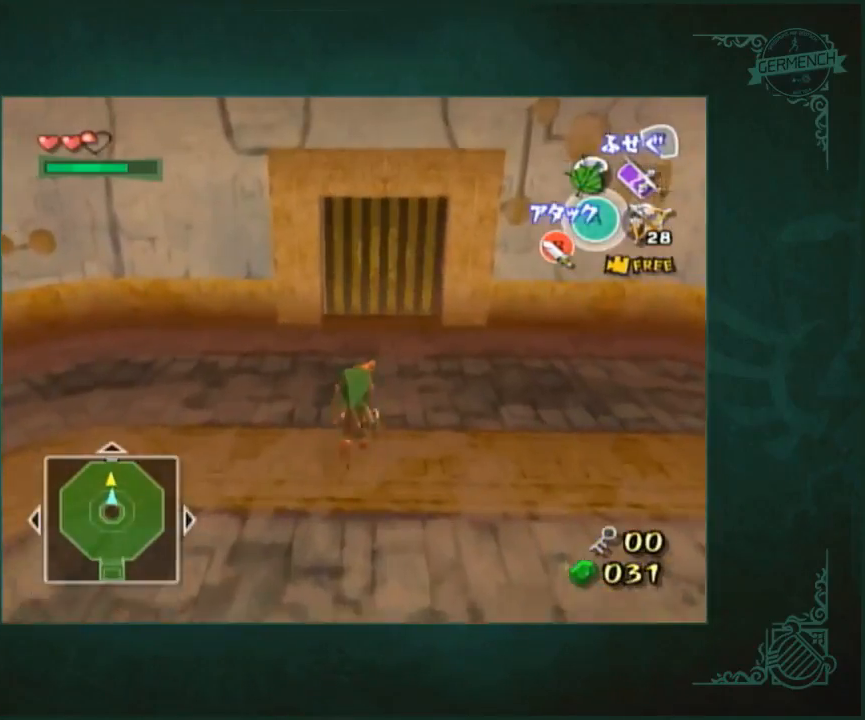
{"buttons": [], "left_stick": "up", "button_events": []}
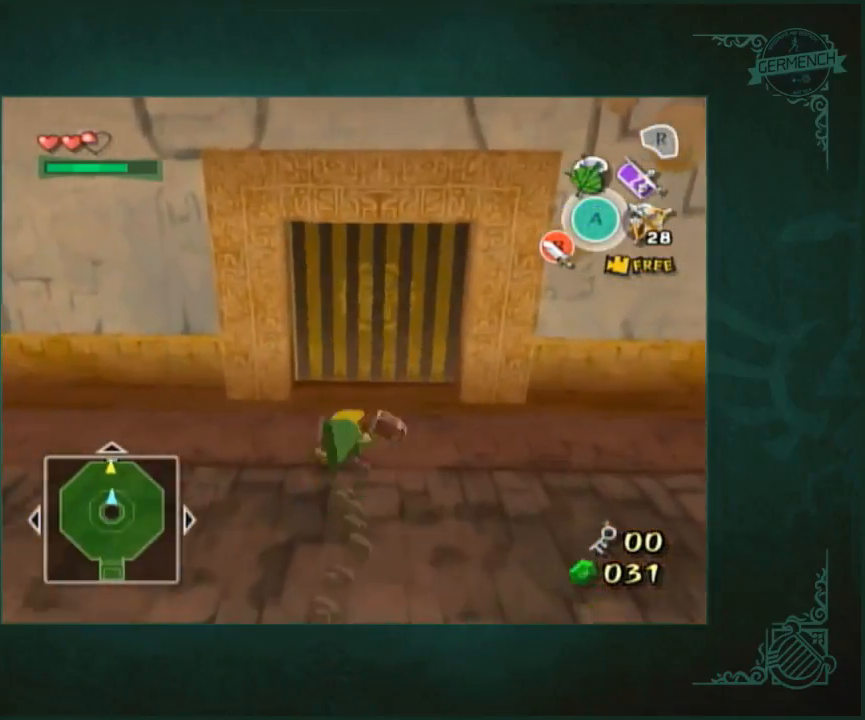
{"buttons": [], "left_stick": "center", "button_events": []}
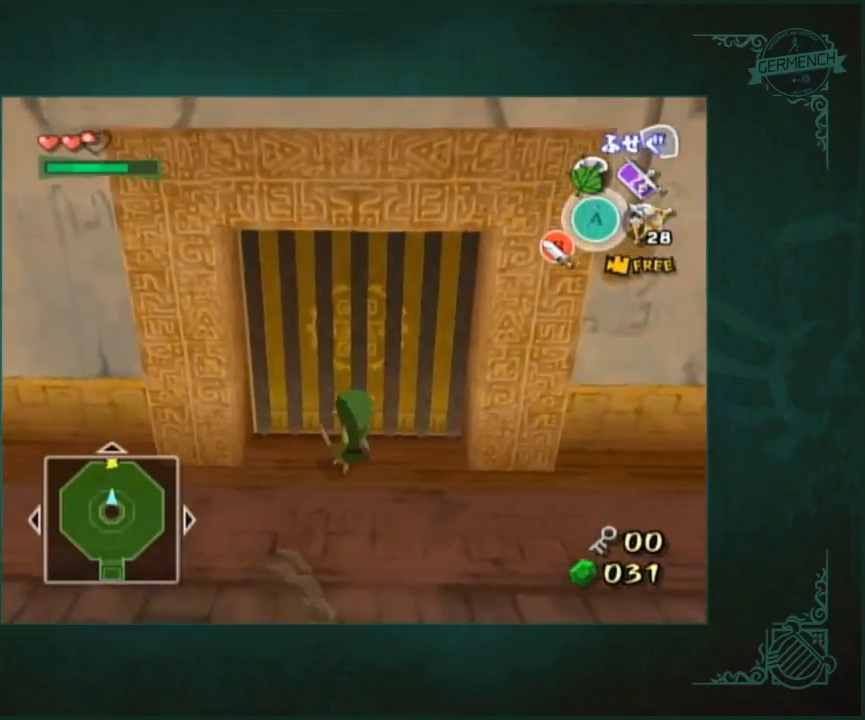
{"buttons": [], "left_stick": "down", "button_events": []}
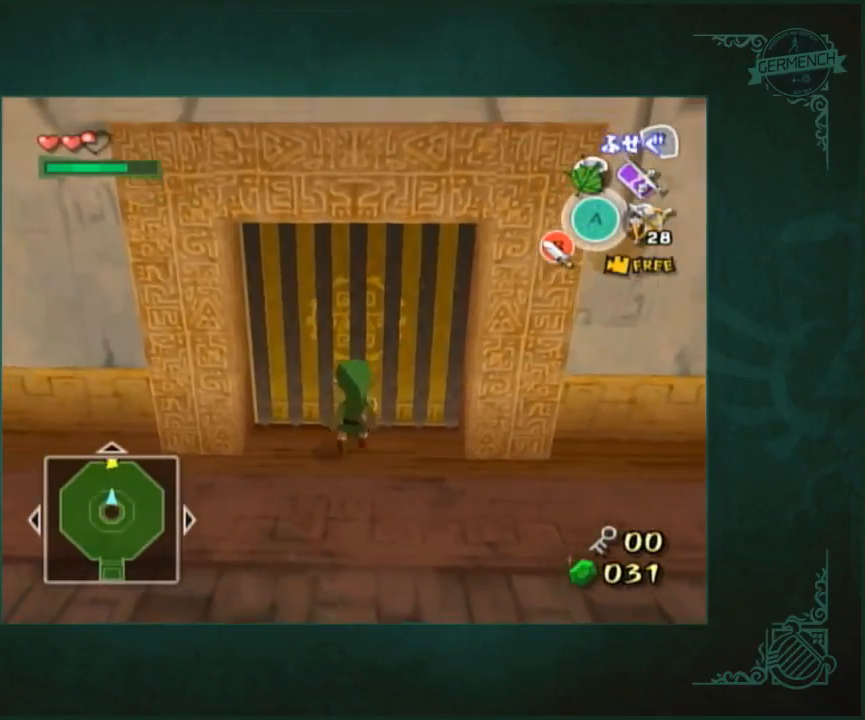
{"buttons": [], "left_stick": "up", "button_events": []}
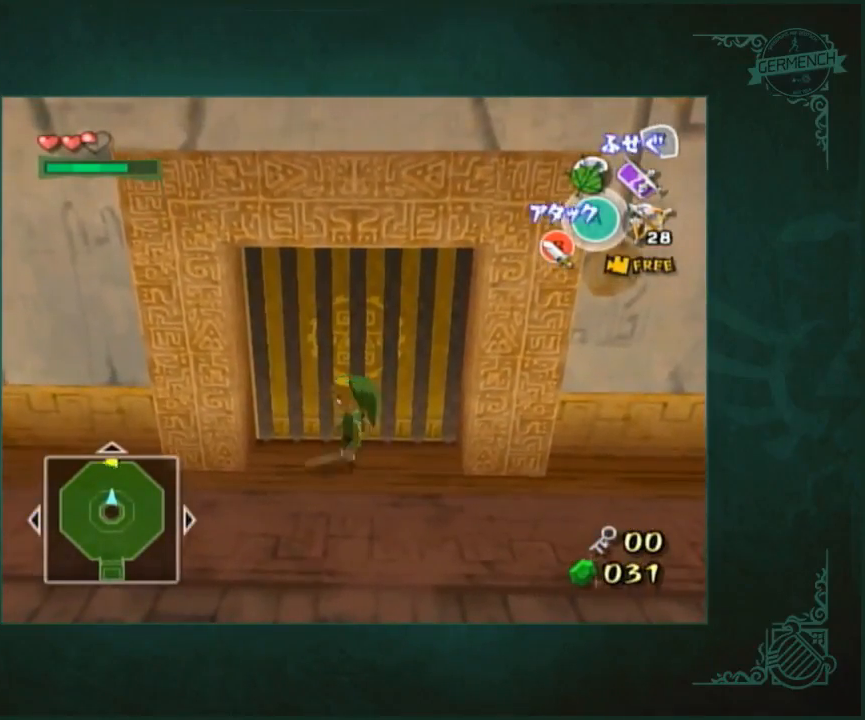
{"buttons": [], "left_stick": "center", "button_events": []}
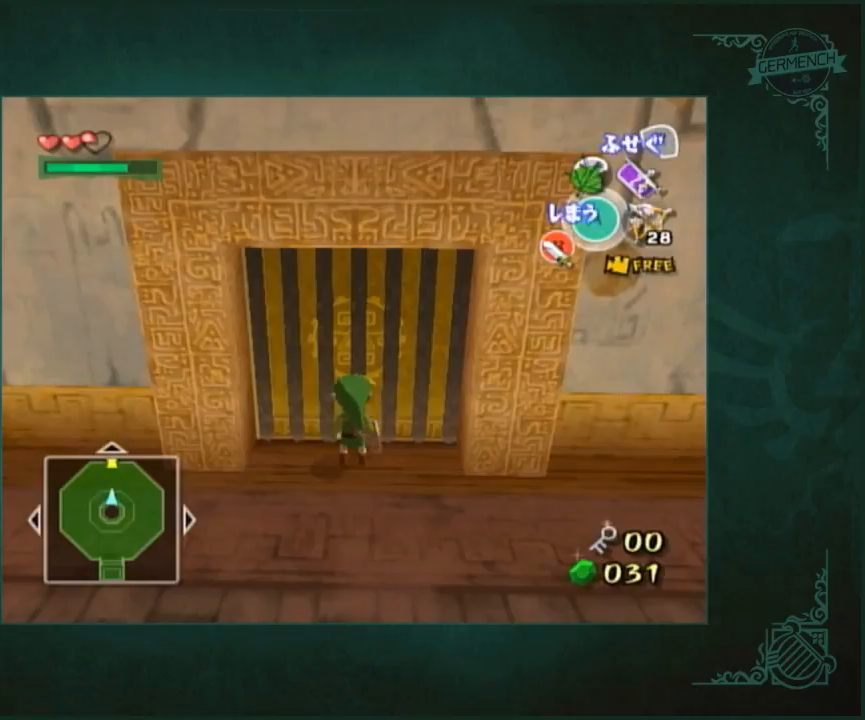
{"buttons": [], "left_stick": "center", "button_events": []}
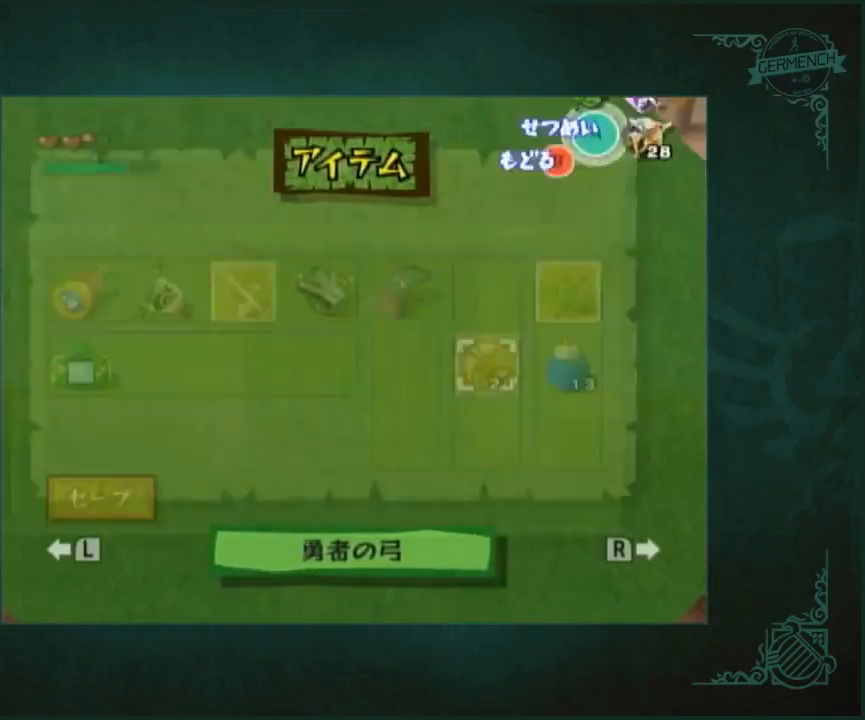
{"buttons": [], "left_stick": "right", "button_events": []}
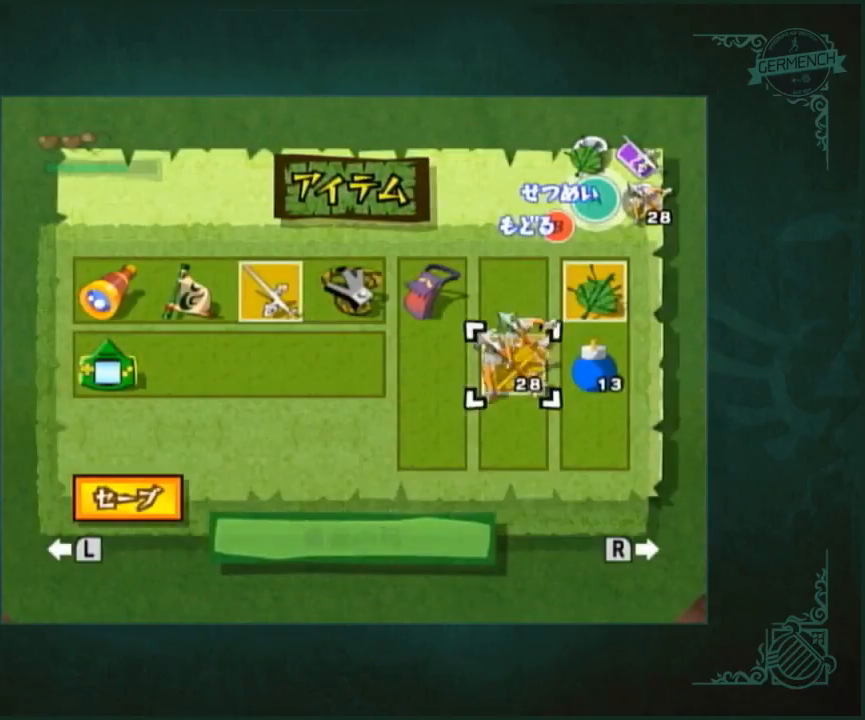
{"buttons": [], "left_stick": "center", "button_events": []}
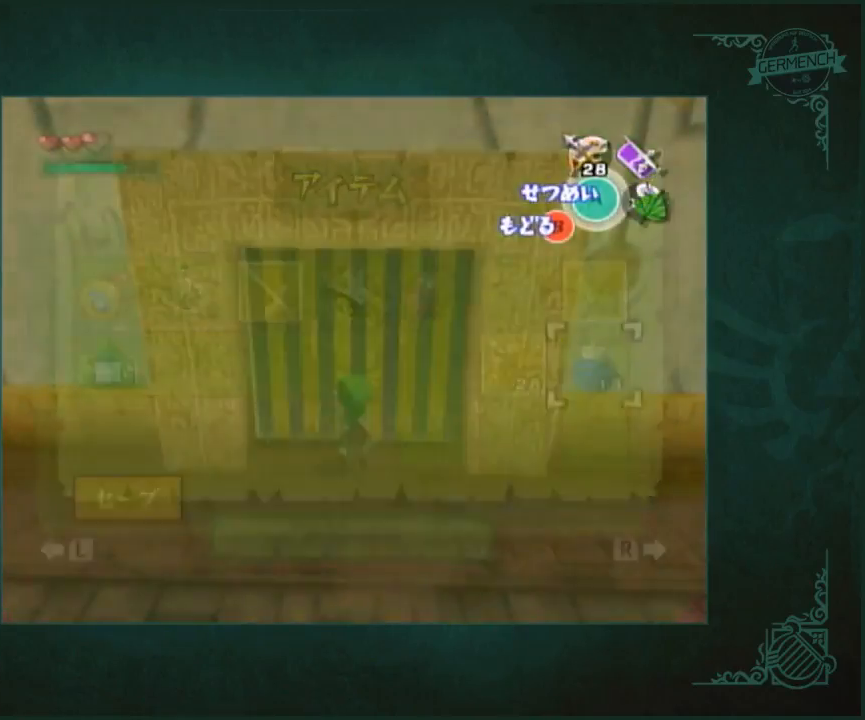
{"buttons": [], "left_stick": "up", "button_events": []}
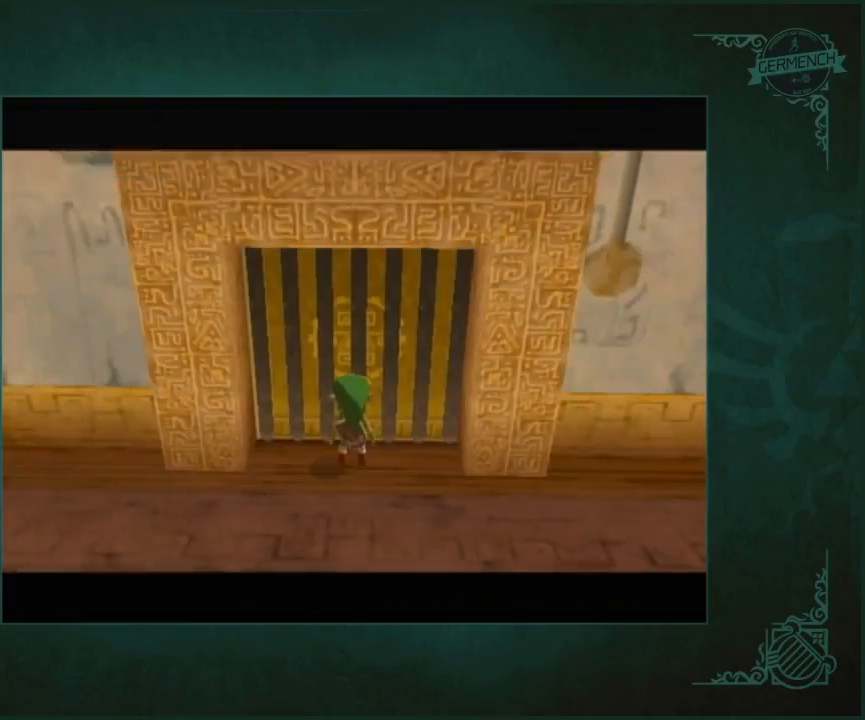
{"buttons": [], "left_stick": "up", "button_events": []}
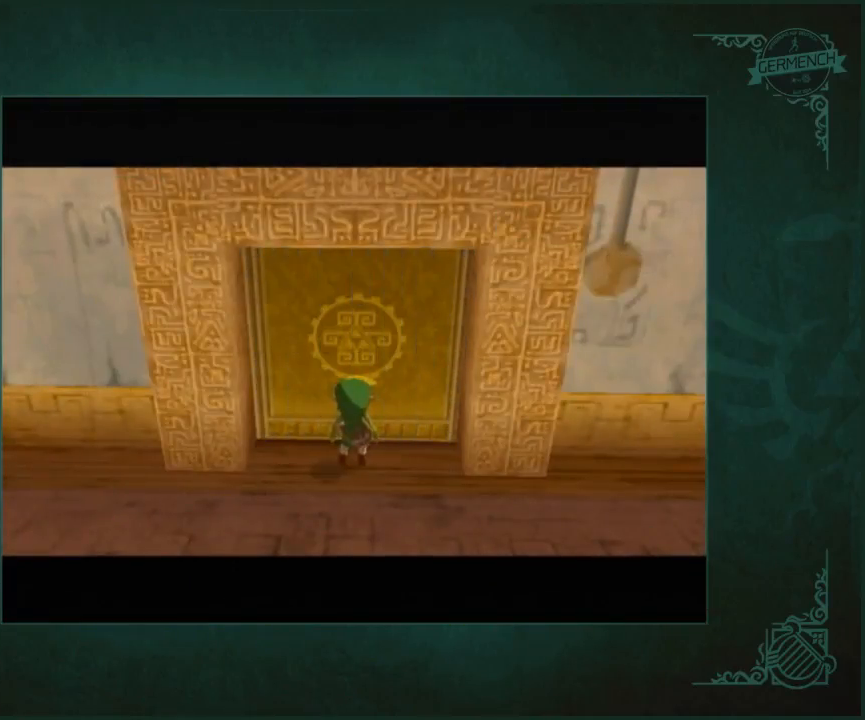
{"buttons": [], "left_stick": "up", "button_events": []}
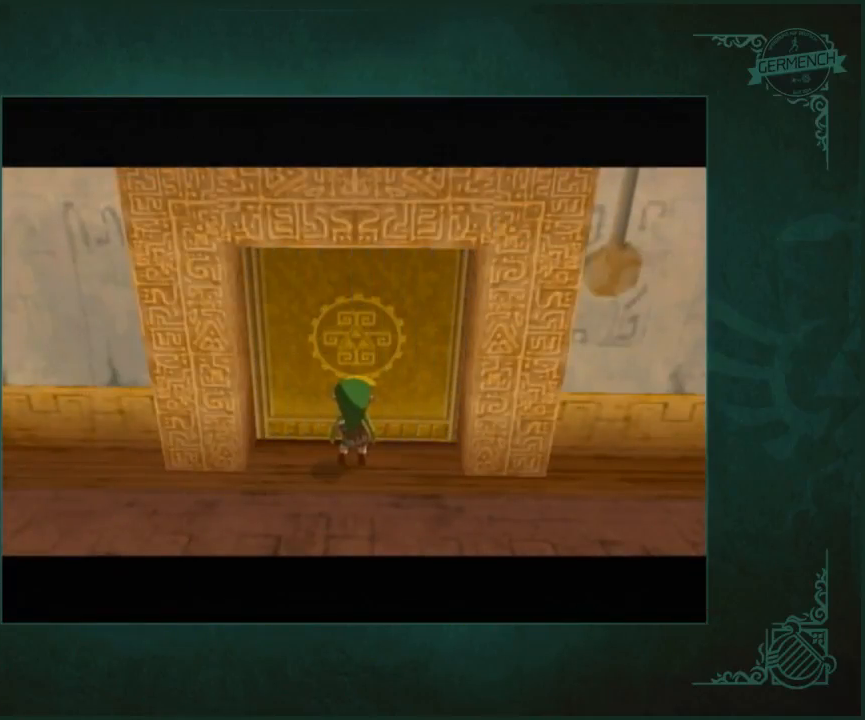
{"buttons": [], "left_stick": "center", "button_events": []}
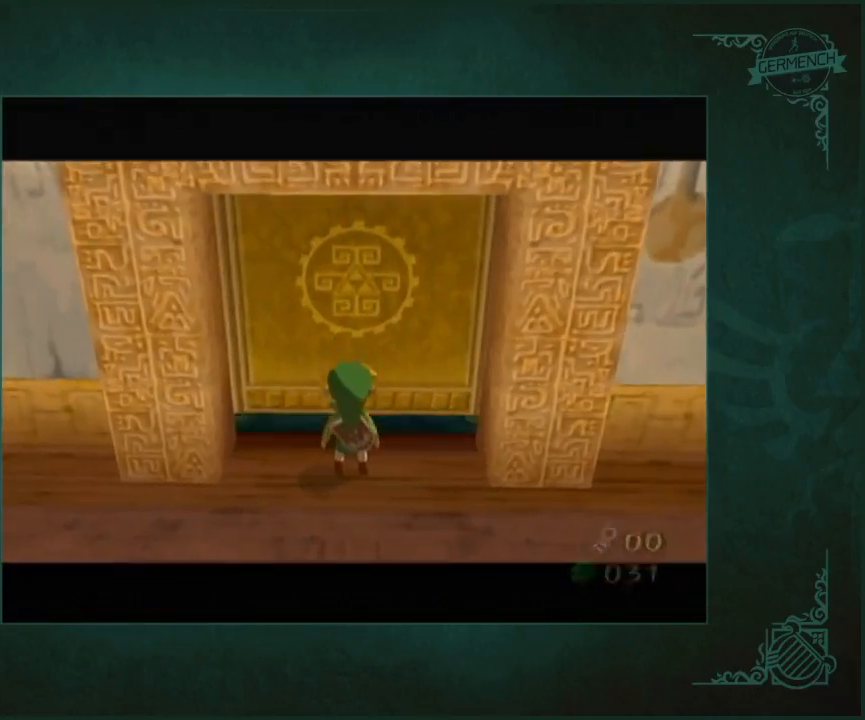
{"buttons": [], "left_stick": "center", "button_events": []}
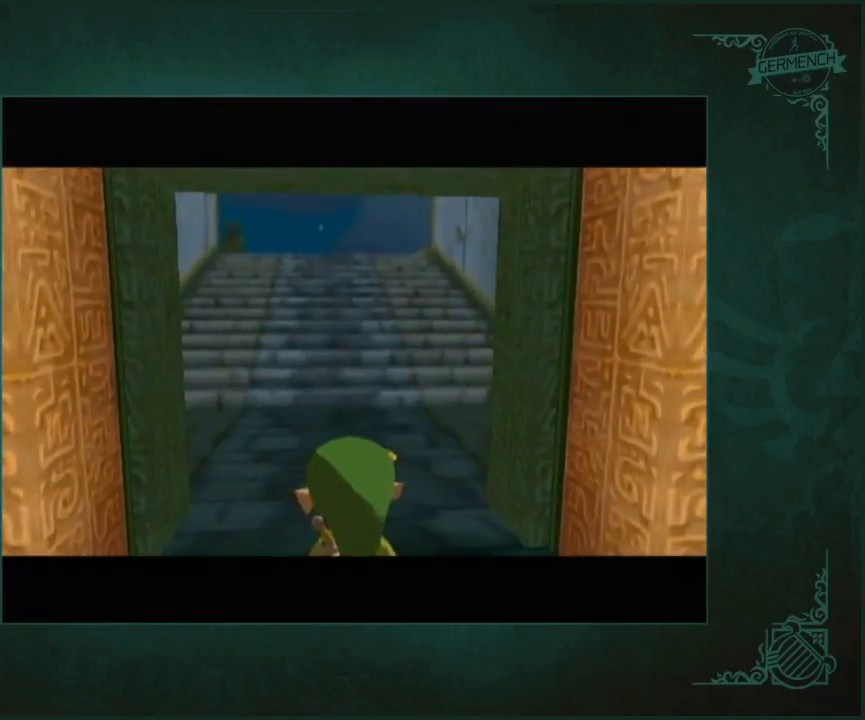
{"buttons": [], "left_stick": "up", "button_events": []}
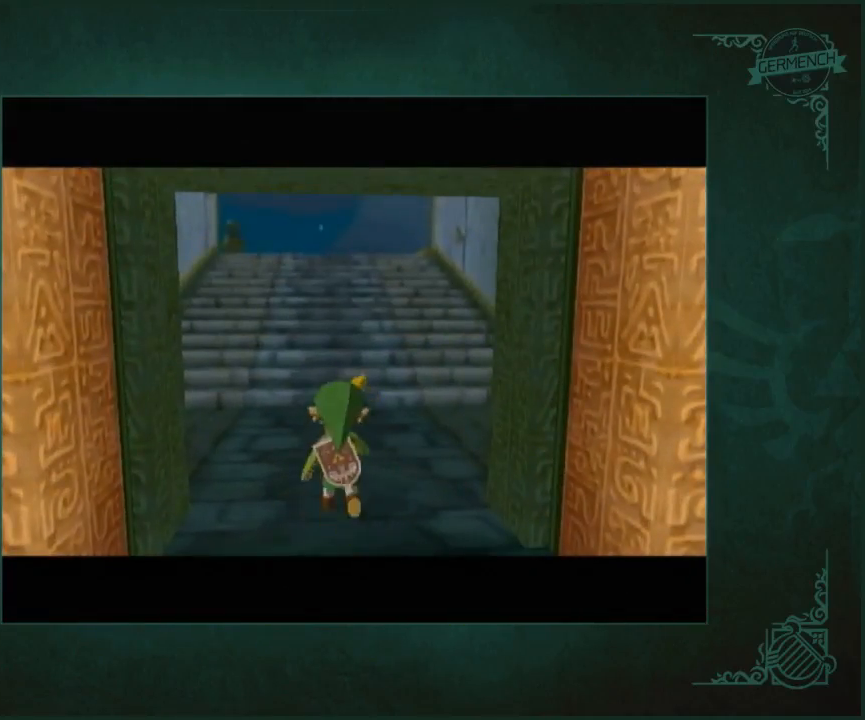
{"buttons": [], "left_stick": "up", "button_events": []}
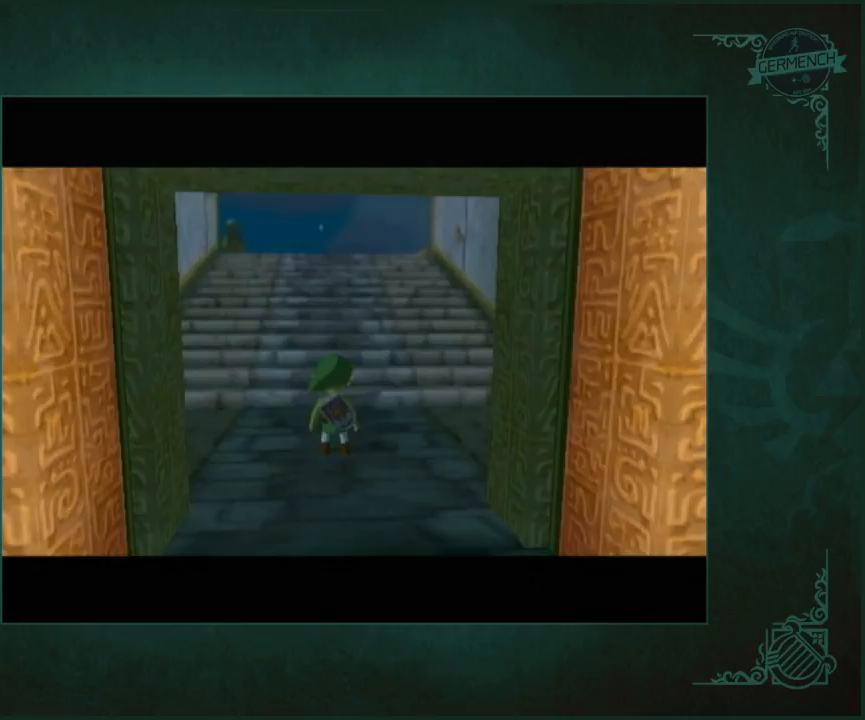
{"buttons": [], "left_stick": "up", "button_events": []}
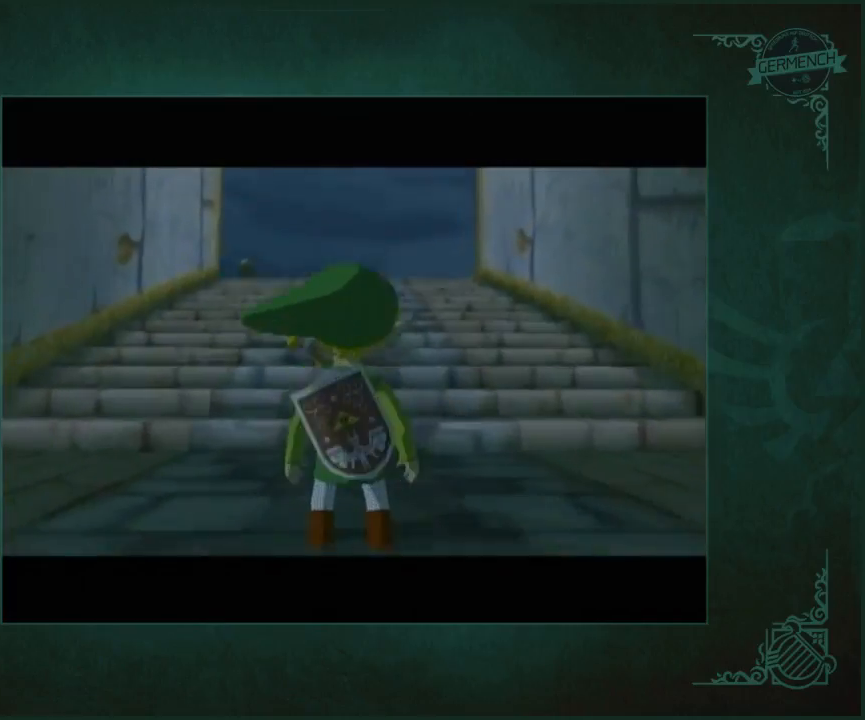
{"buttons": [], "left_stick": "up", "button_events": []}
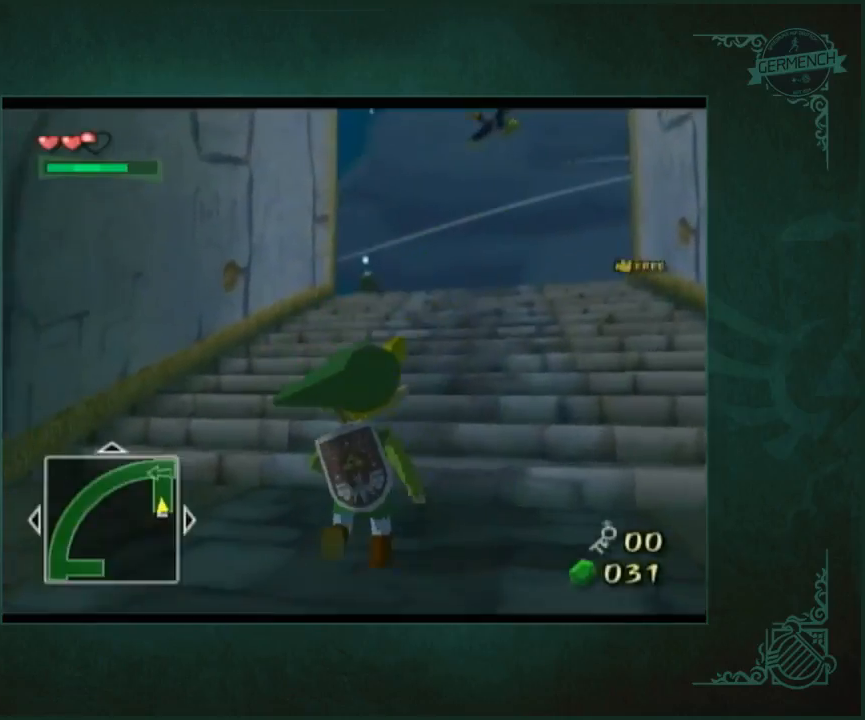
{"buttons": [], "left_stick": "up", "button_events": []}
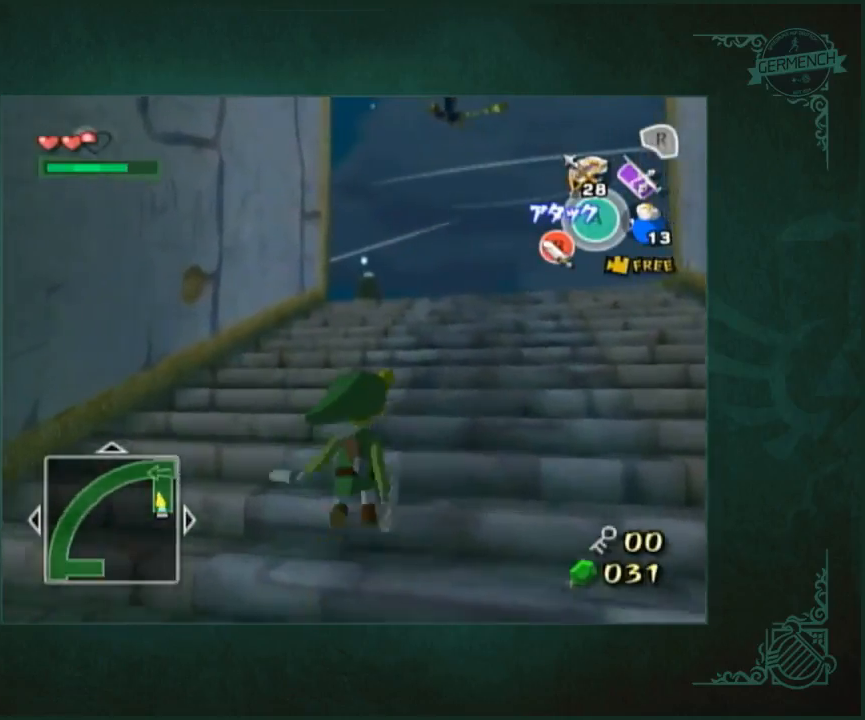
{"buttons": [], "left_stick": "up", "button_events": []}
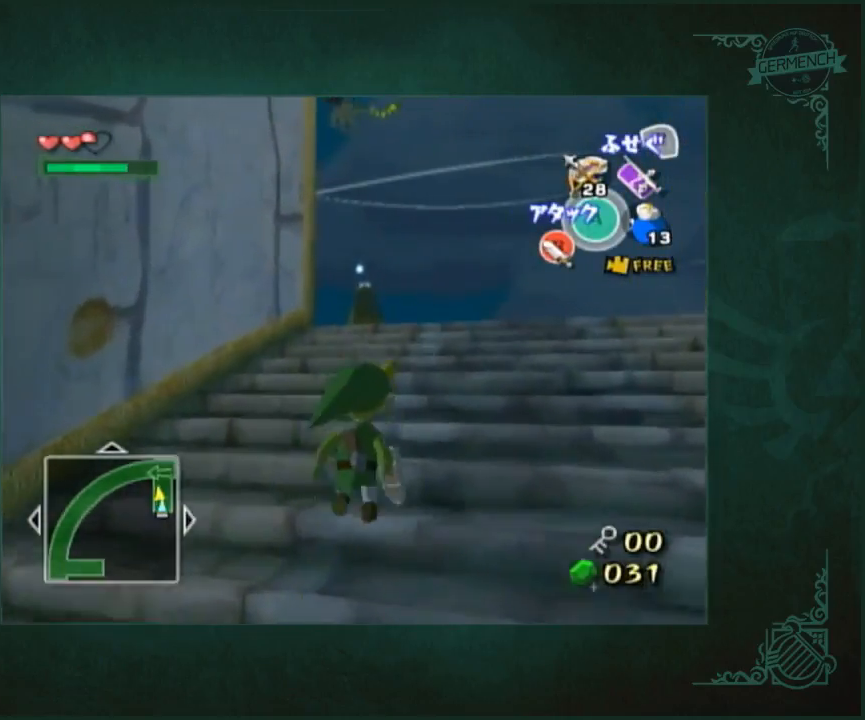
{"buttons": [], "left_stick": "center", "button_events": []}